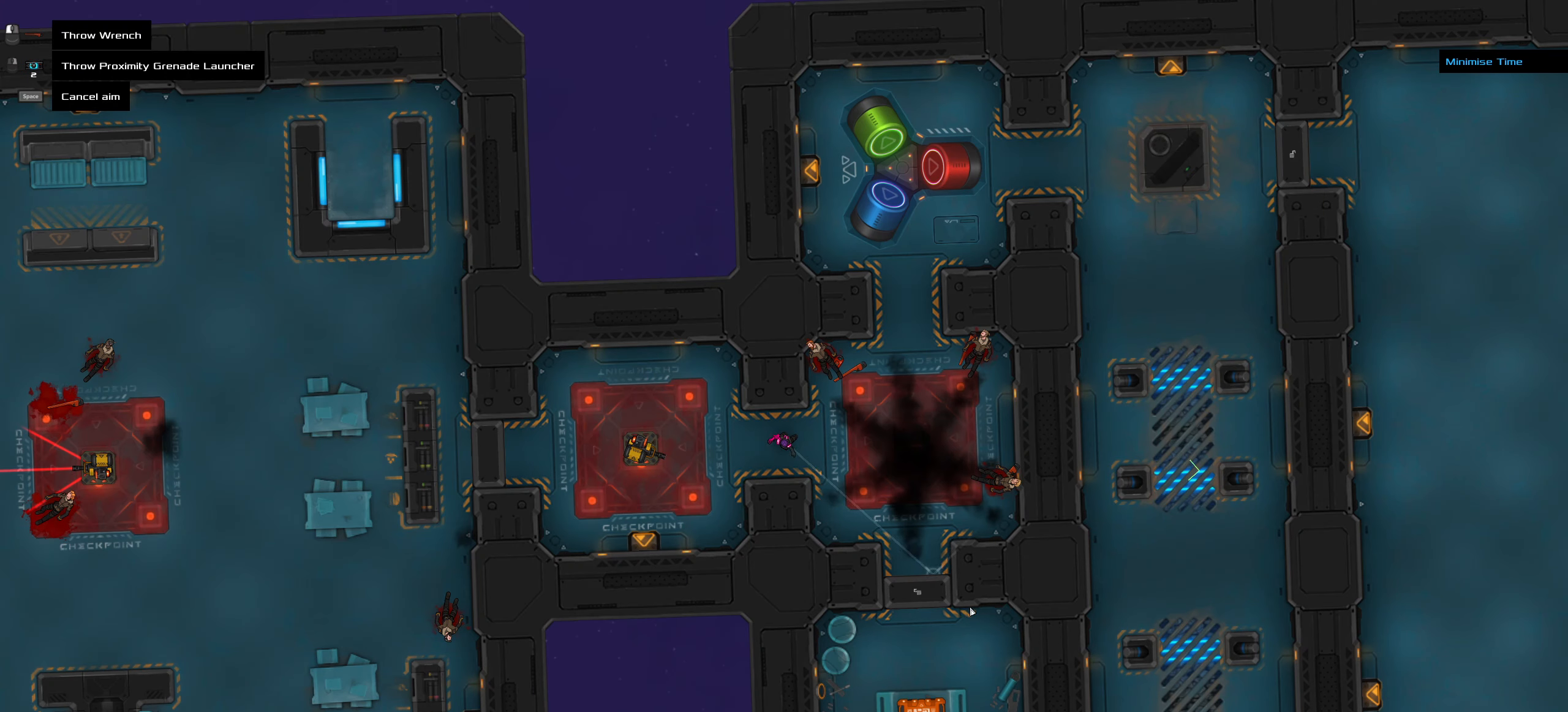
Gameplay with keyboard and mouse; each line is a JSON object with the keys and mouse buttons held at the frame after it. "events" lists presses ("down") and releases ("up") of ".", "/", "0", "1", "2", "3", "4", "5", "6", "7", "8", "9", "a", "alt_l", "alt_r", "b", "backslash", "backspace", "c", "caps_lock", "comma", "ctrl_l", "ctrl_r", "d", "down", "e", "equals", "f", "g", "h", "i", "j", "k", "l", "lbracket", "left", "m", "minus", "n", "o", "p", "q", "quote", "r", "rbracket", "return", "right", "s", "semicolon", "shift_l", "shift_r", "space", "super_l", "super_r", "t", "tab", "tilde", "u", "up", "v", "w", "x", "y", "z", "mouse_left", "mouse_wheel" and "mouse_right" between this image and that frame as [ms after this image, input, new state], when the widget could be followed in between. "mouse_left", "mouse_wheel", "mouse_right" = the "left", "wheel", "right" buttons of the "mouse" list. No other keys are recorded. "wheel" means that the mouse wheel is clicked or scrolled. Not read: mouse_move.
{"keys": ["ctrl_l"], "mouse": [], "events": [[300, "ctrl_l", "down"], [350, "mouse_left", "down"], [350, "z", "down"], [400, "mouse_left", "up"], [483, "z", "up"]]}
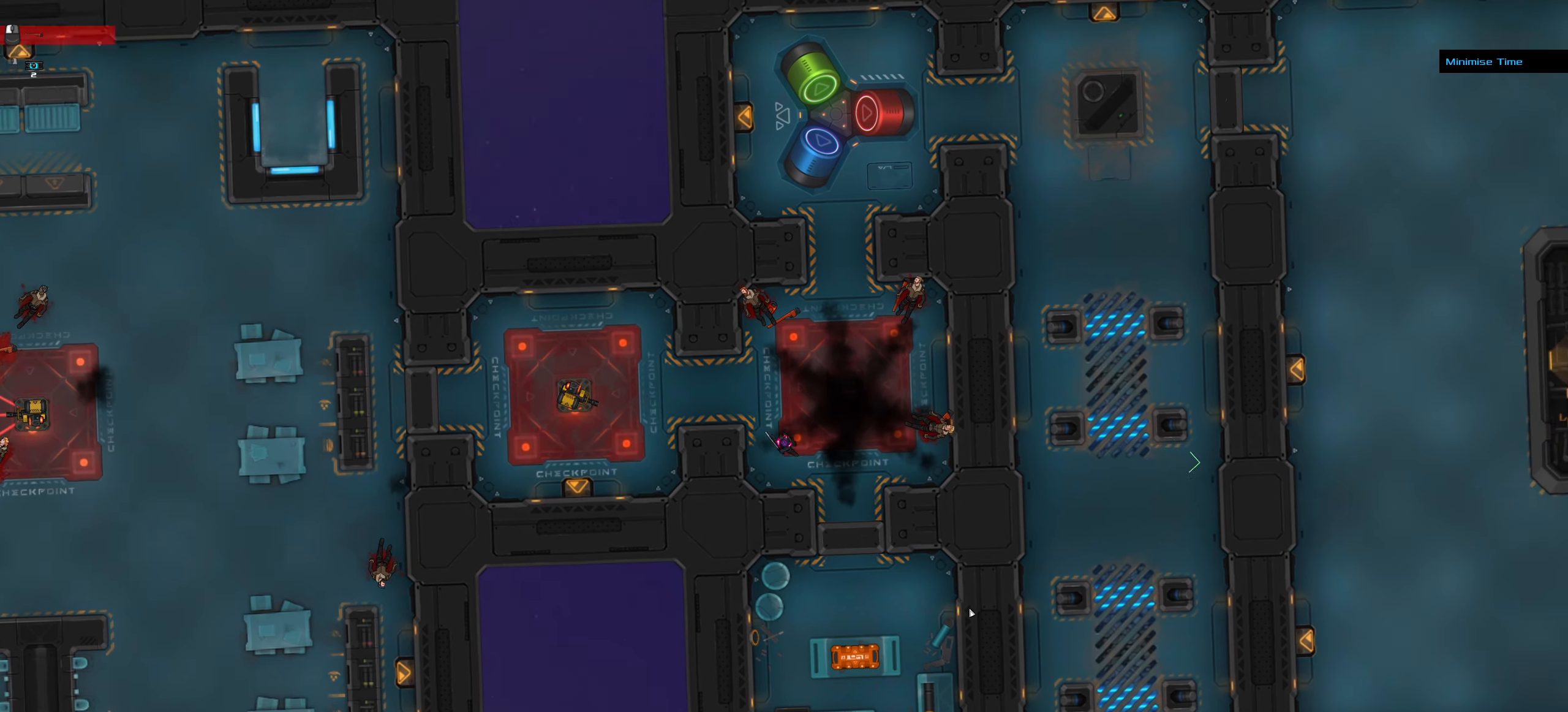
{"keys": ["a", "ctrl_l", "s"], "mouse": [], "events": [[133, "s", "down"], [183, "a", "down"]]}
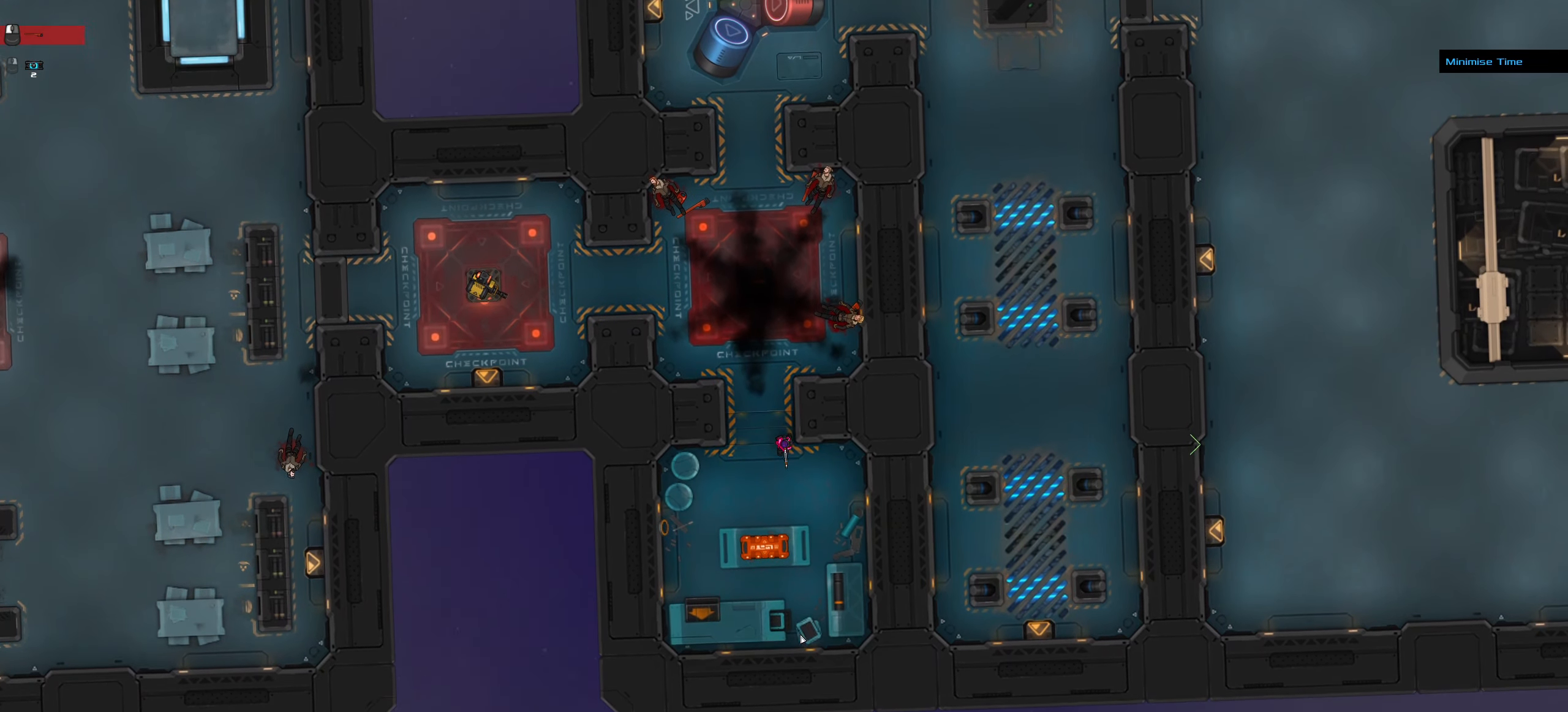
{"keys": ["t"], "mouse": [], "events": [[50, "a", "up"], [100, "space", "down"], [233, "ctrl_l", "up"], [233, "s", "up"], [233, "space", "up"], [467, "t", "down"]]}
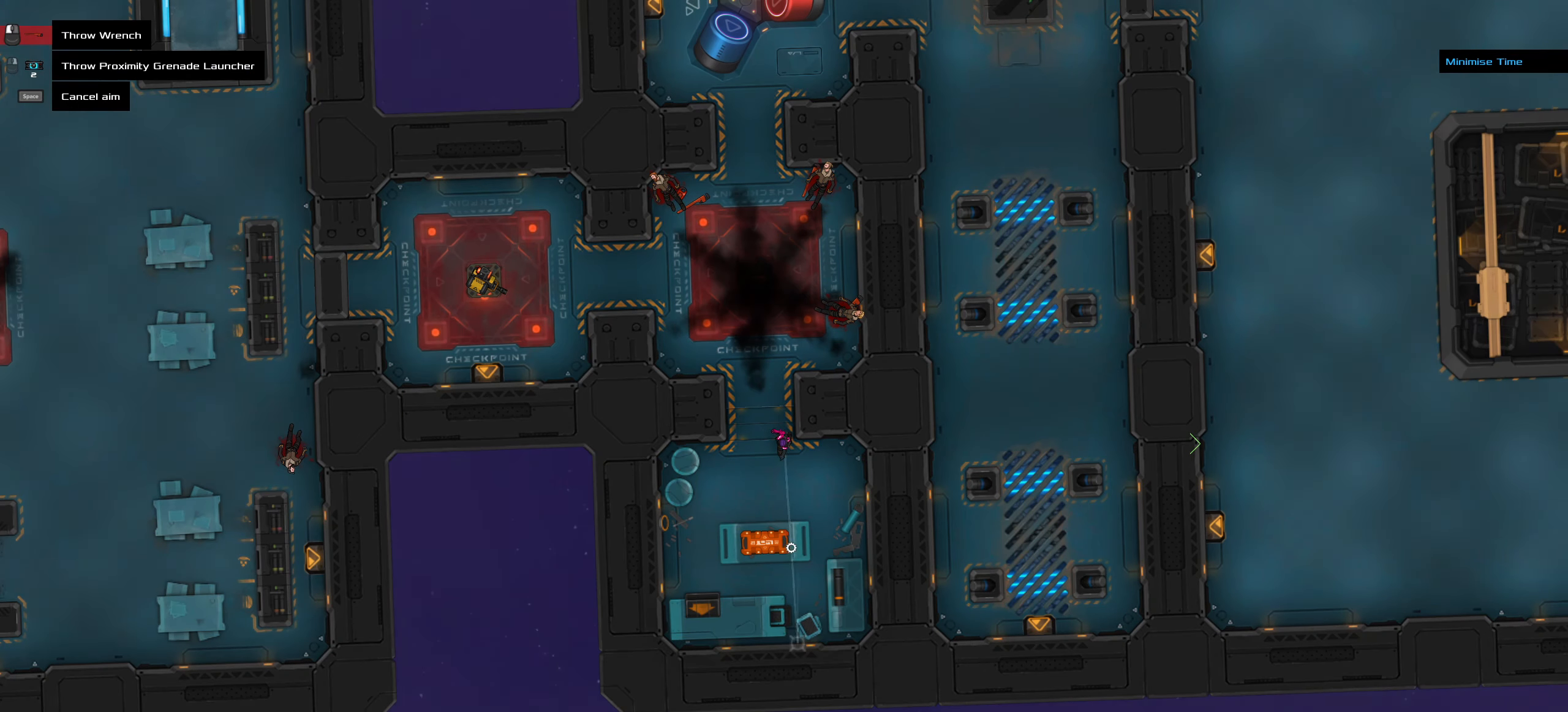
{"keys": [], "mouse": []}
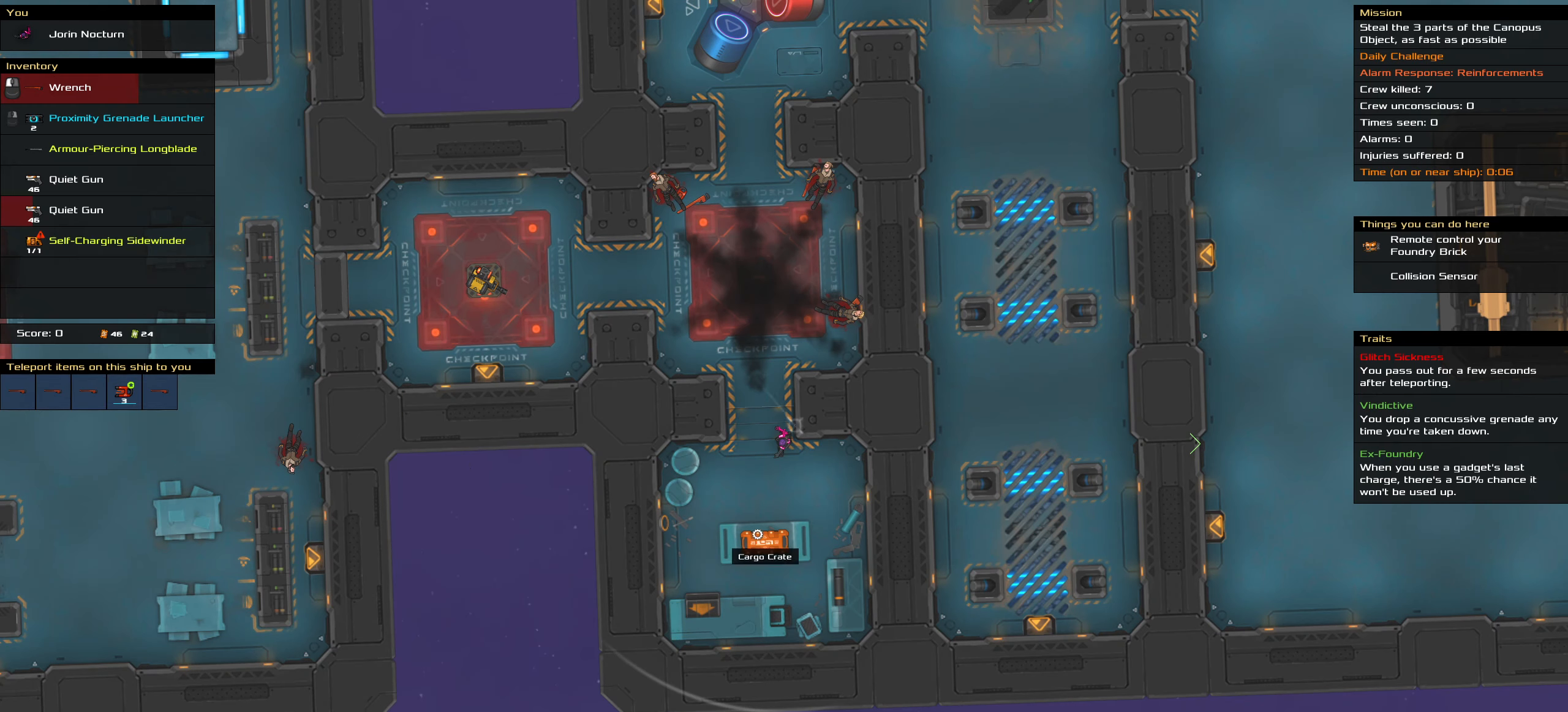
{"keys": ["ctrl_l"], "mouse": [], "events": [[33, "space", "down"], [133, "space", "up"], [367, "ctrl_l", "down"]]}
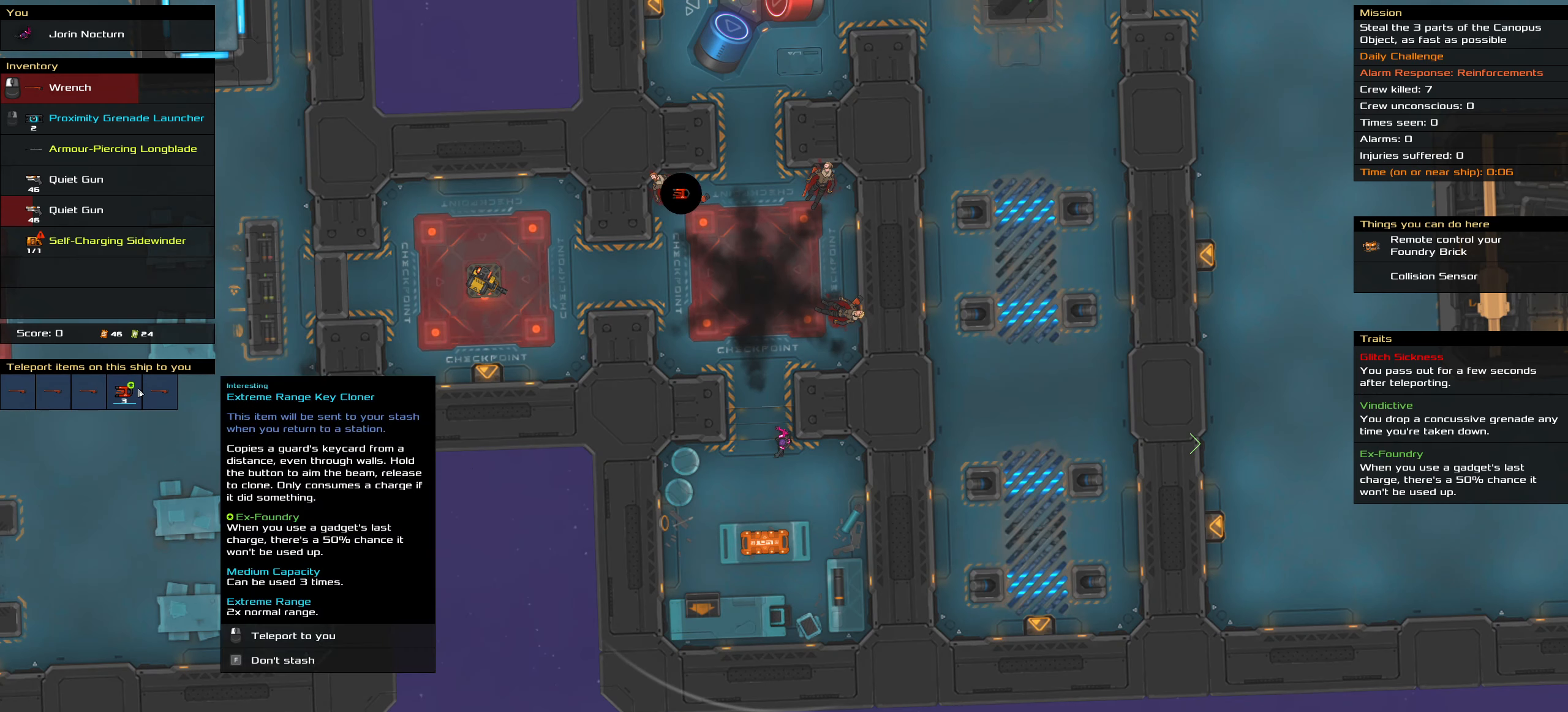
{"keys": ["ctrl_l"], "mouse": ["left"], "events": [[417, "mouse_left", "down"]]}
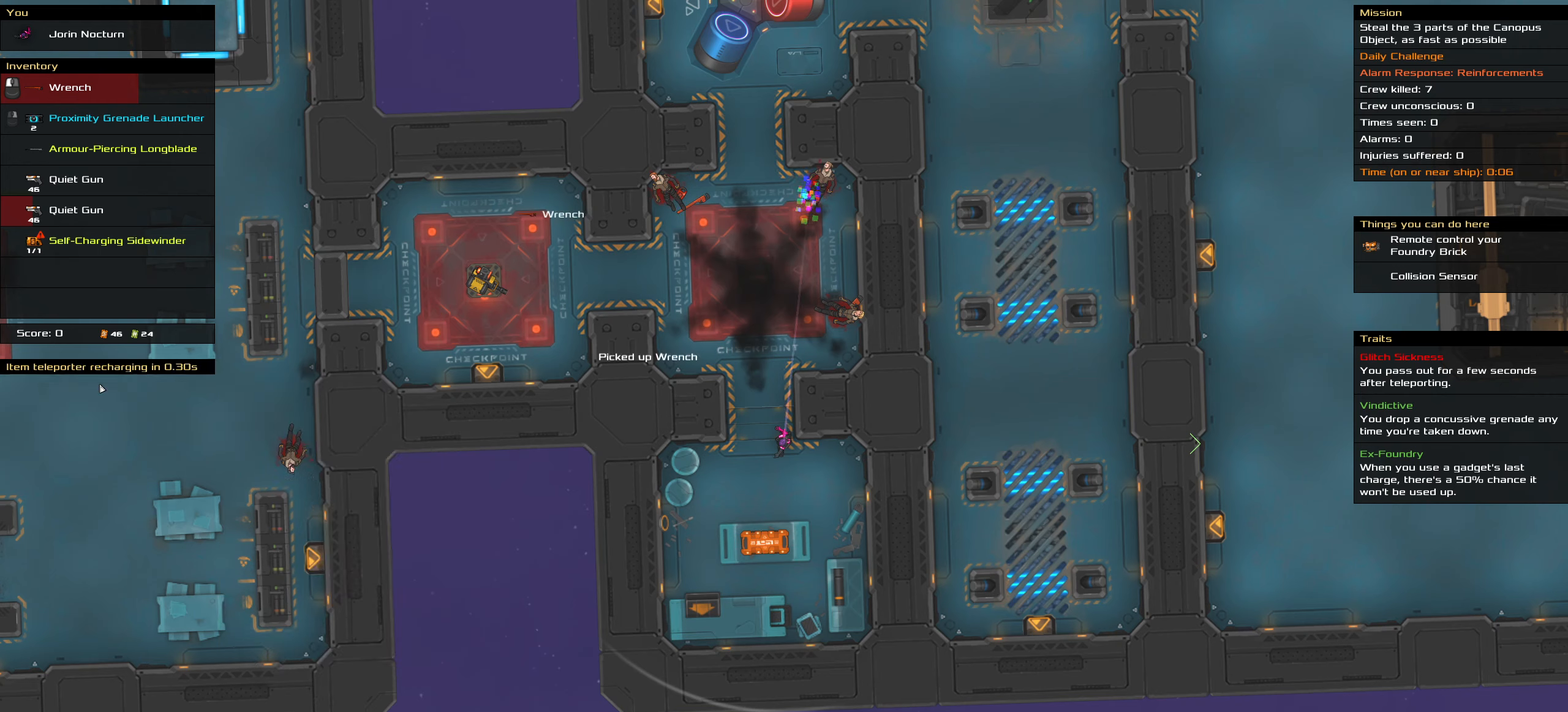
{"keys": ["t"], "mouse": [], "events": [[17, "mouse_left", "up"], [300, "ctrl_l", "up"], [484, "t", "down"]]}
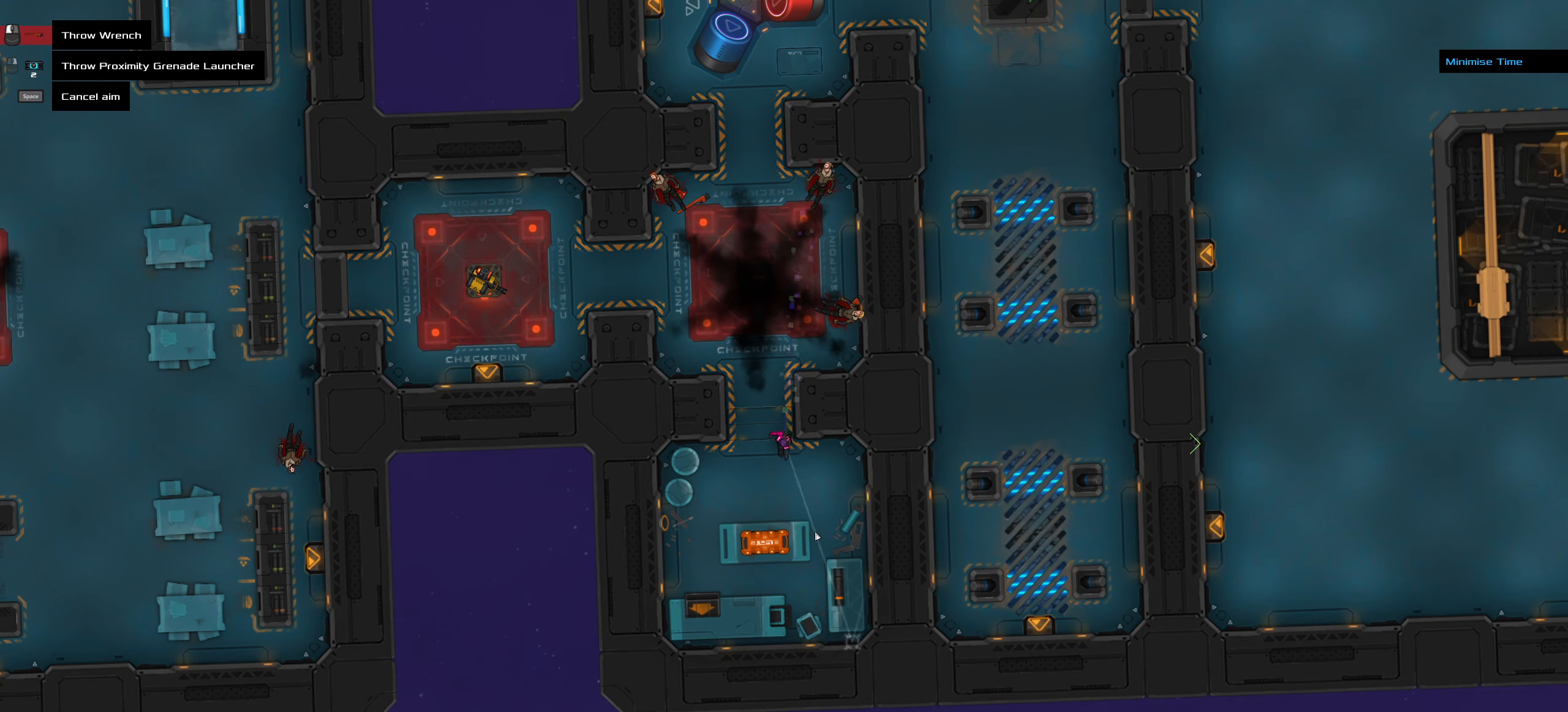
{"keys": [], "mouse": []}
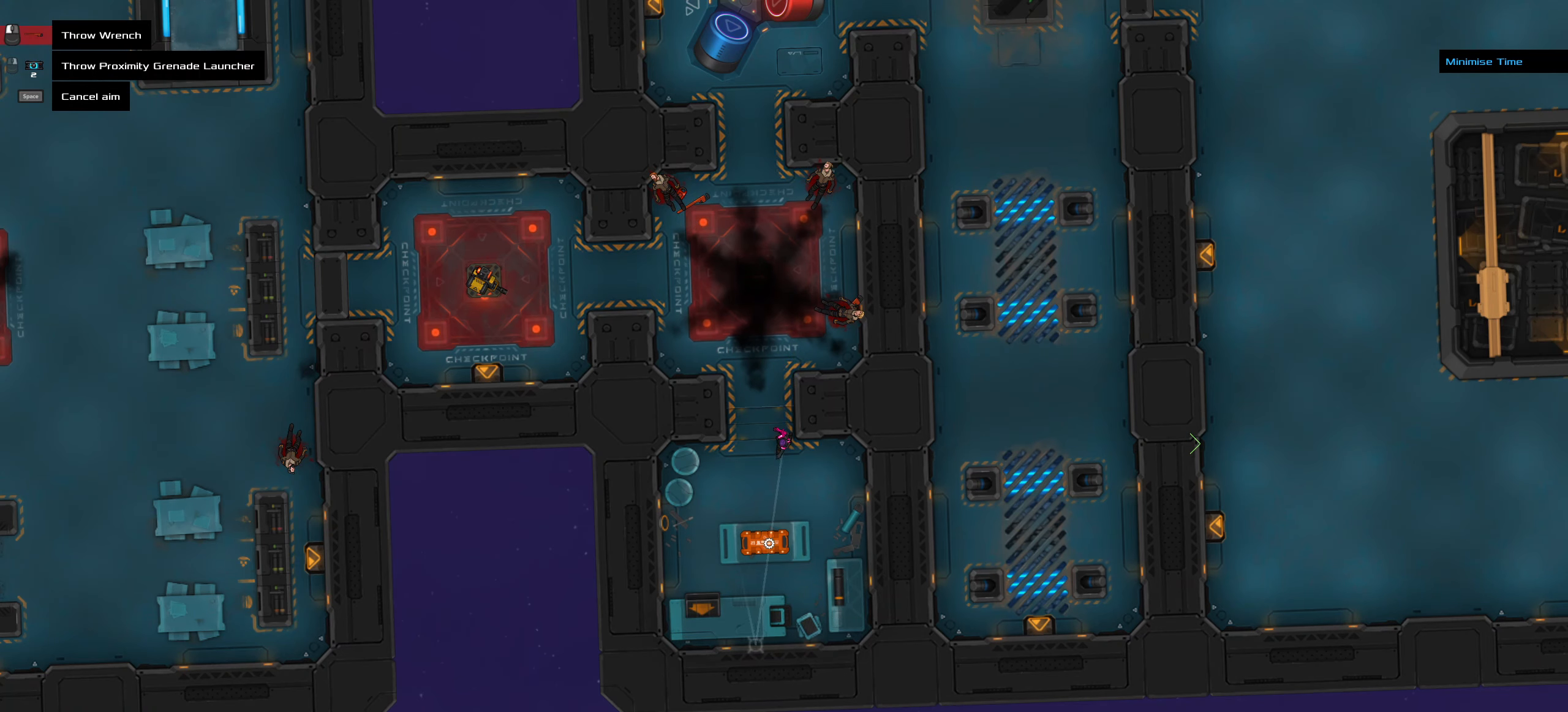
{"keys": ["ctrl_l"], "mouse": [], "events": [[50, "ctrl_l", "down"]]}
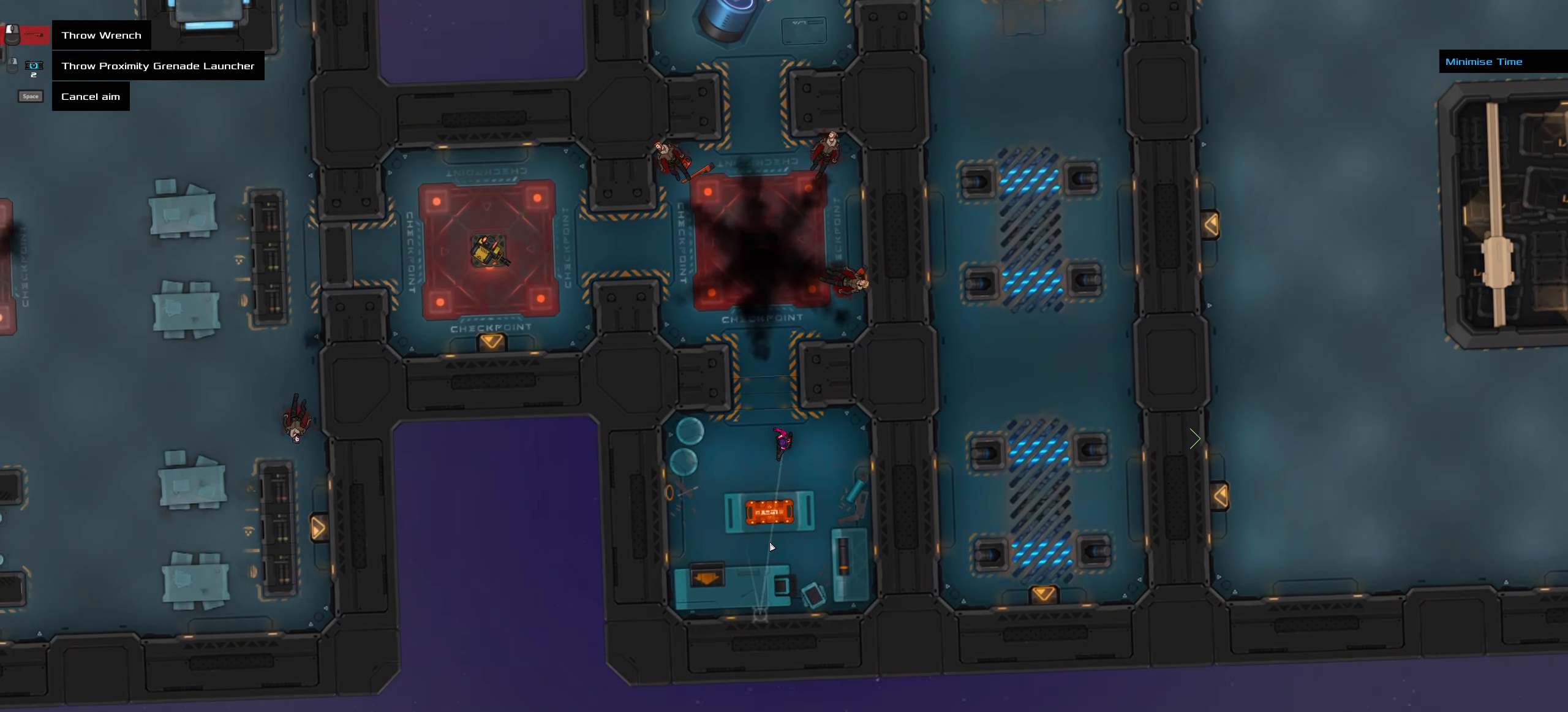
{"keys": [], "mouse": [], "events": [[300, "ctrl_l", "up"]]}
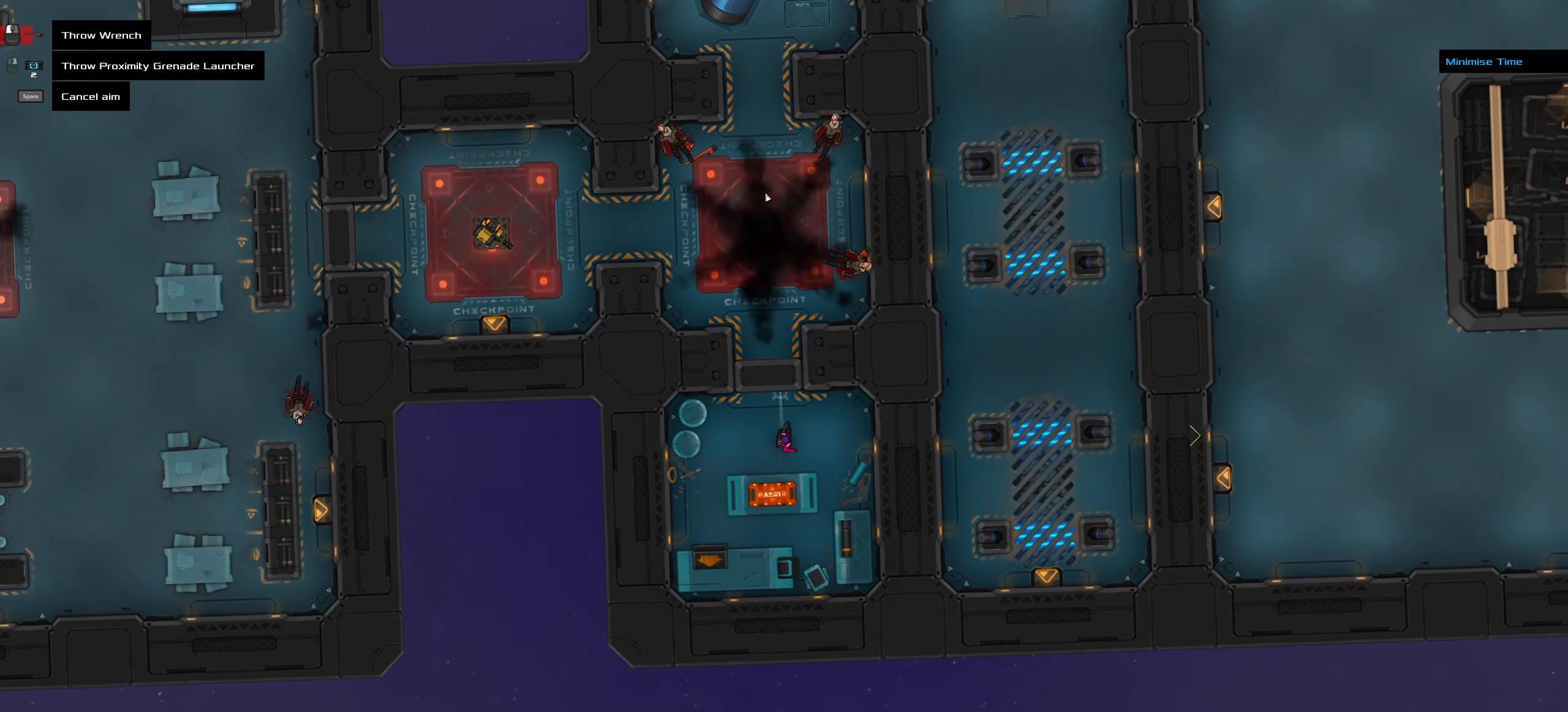
{"keys": [], "mouse": [], "events": [[84, "mouse_wheel", "down"], [134, "mouse_wheel", "up"], [267, "space", "down"], [367, "space", "up"]]}
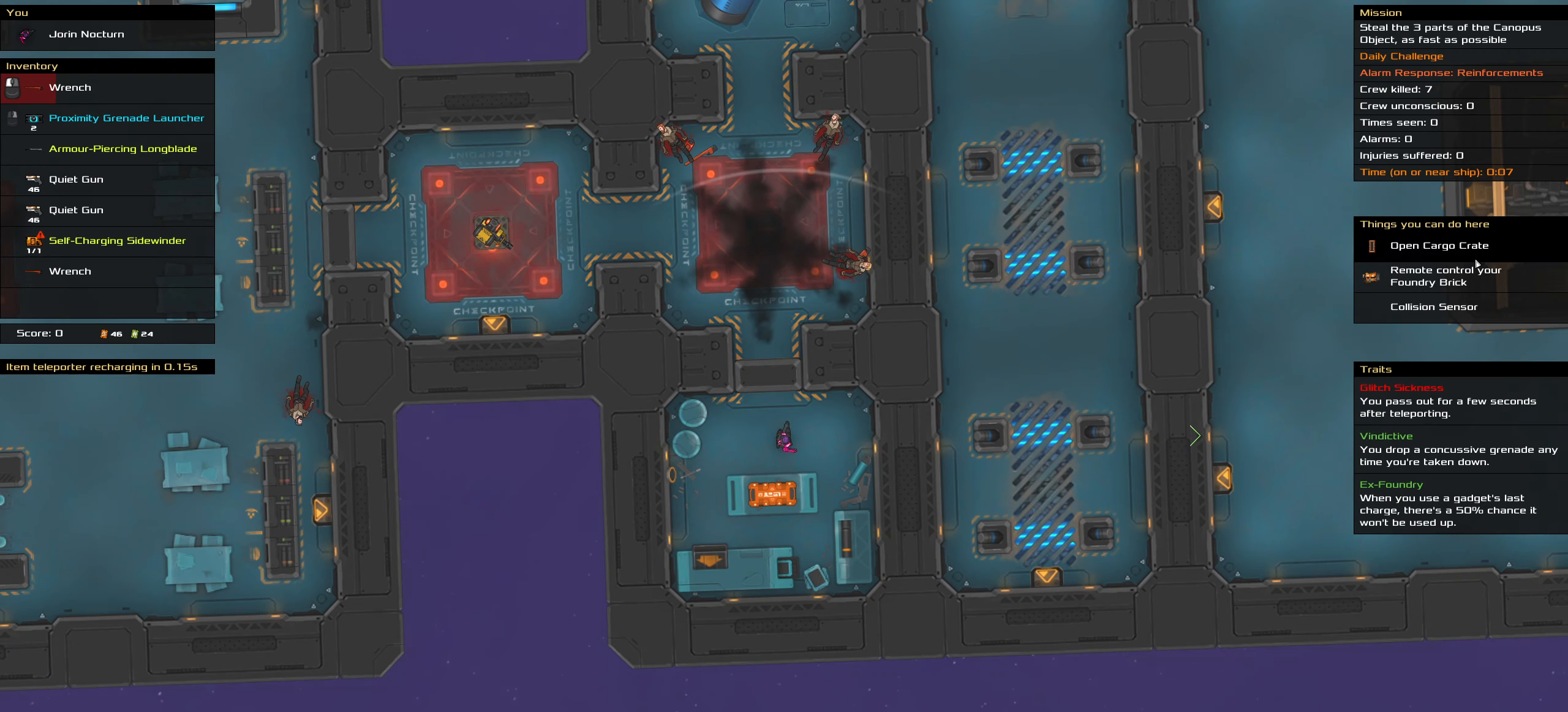
{"keys": ["ctrl_l"], "mouse": [], "events": [[150, "ctrl_l", "down"], [384, "mouse_left", "down"], [434, "mouse_left", "up"]]}
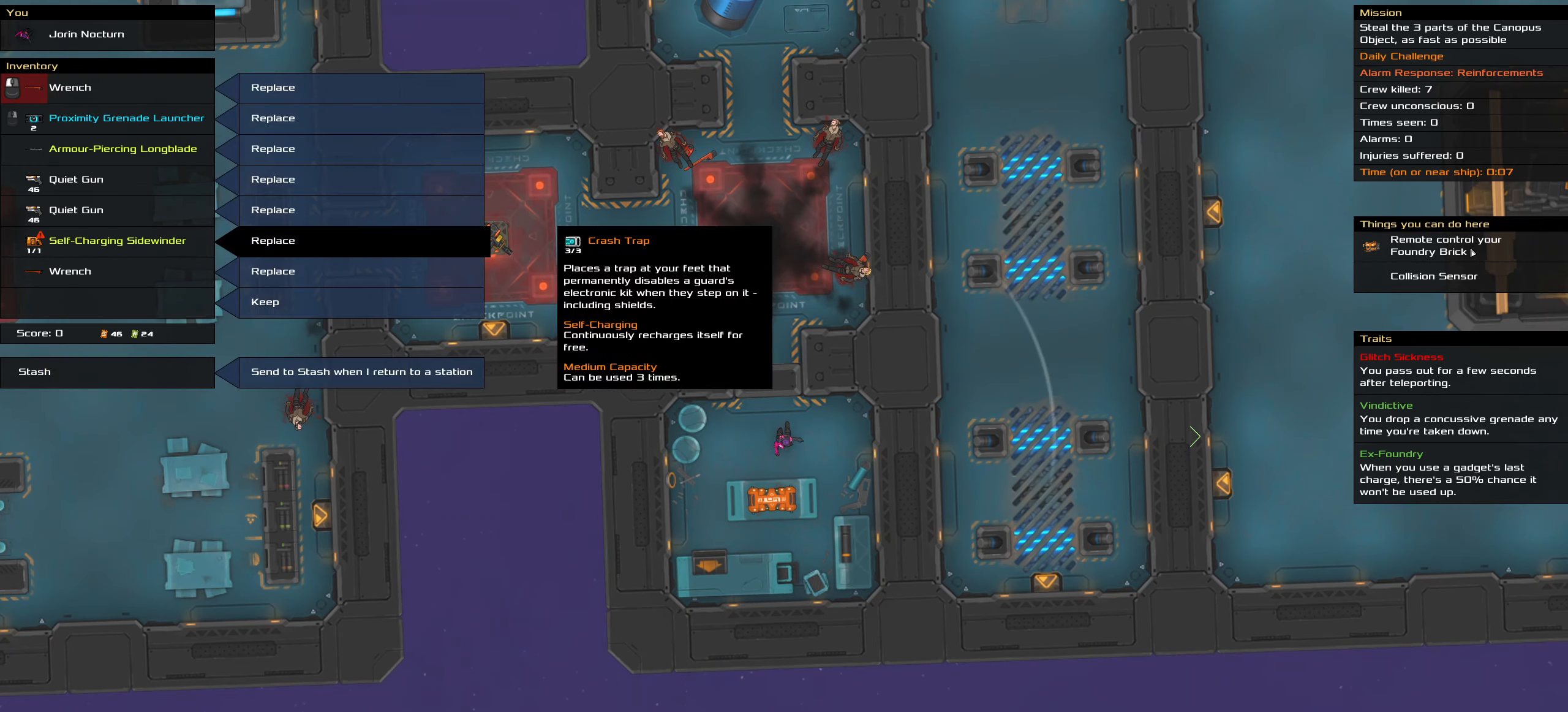
{"keys": [], "mouse": [], "events": [[400, "ctrl_l", "up"]]}
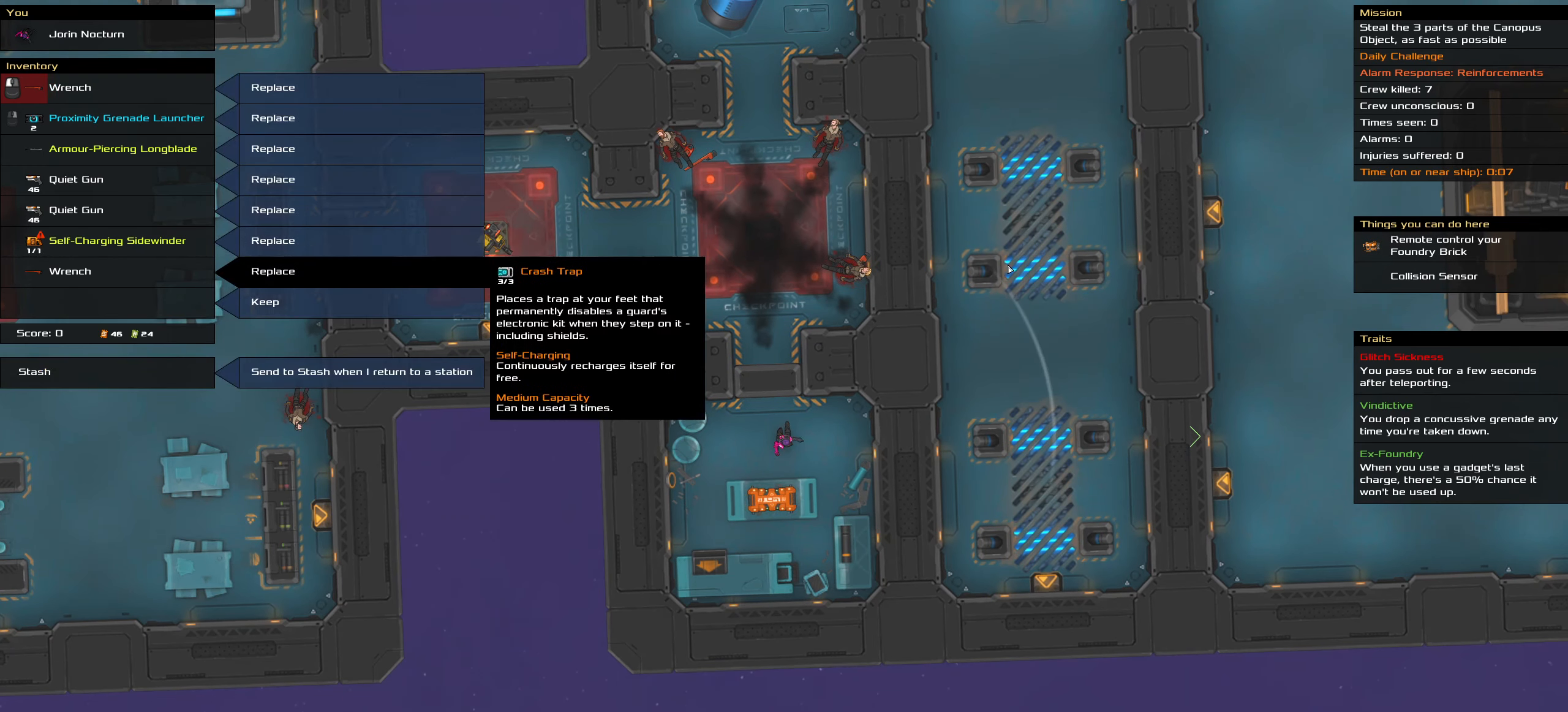
{"keys": [], "mouse": ["left"], "events": [[500, "mouse_left", "down"]]}
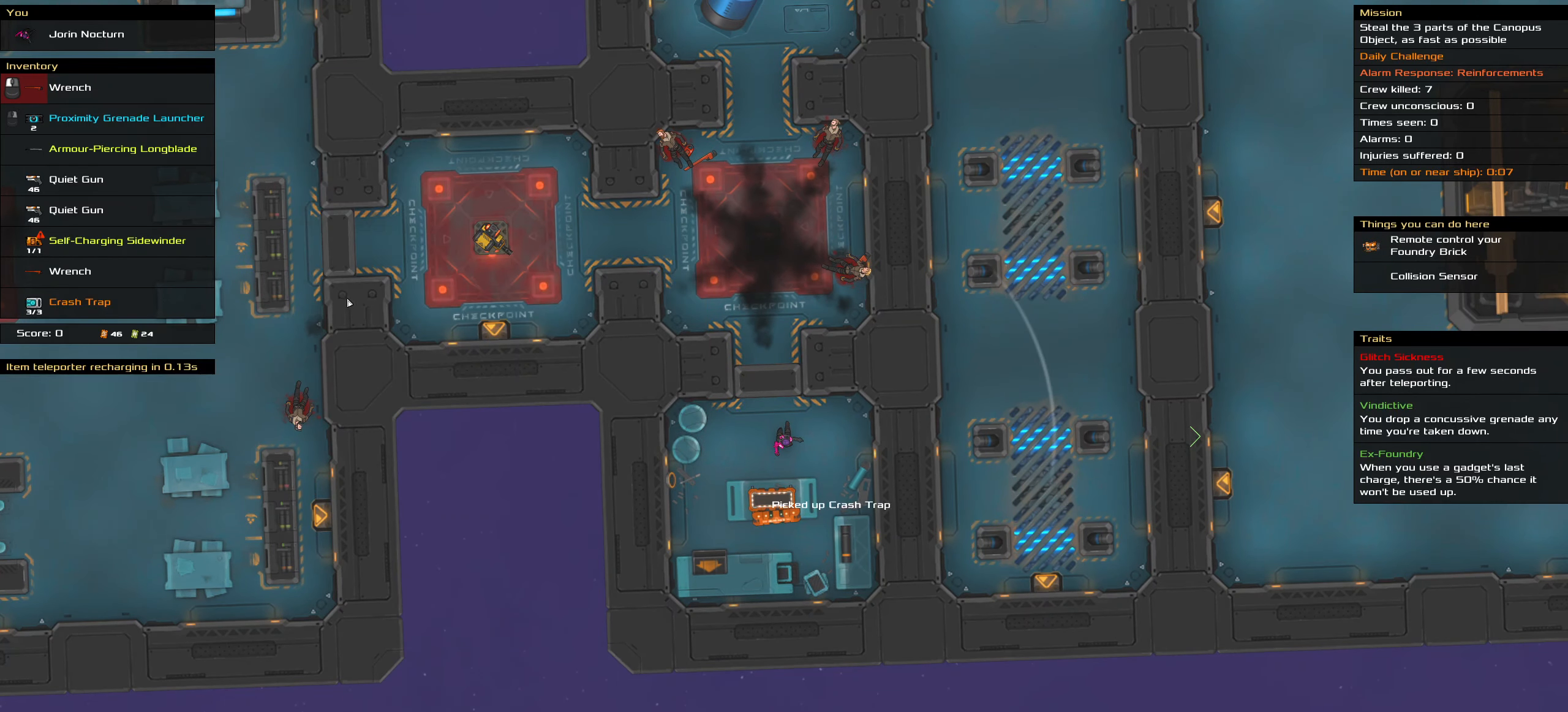
{"keys": [], "mouse": [], "events": [[50, "mouse_left", "up"]]}
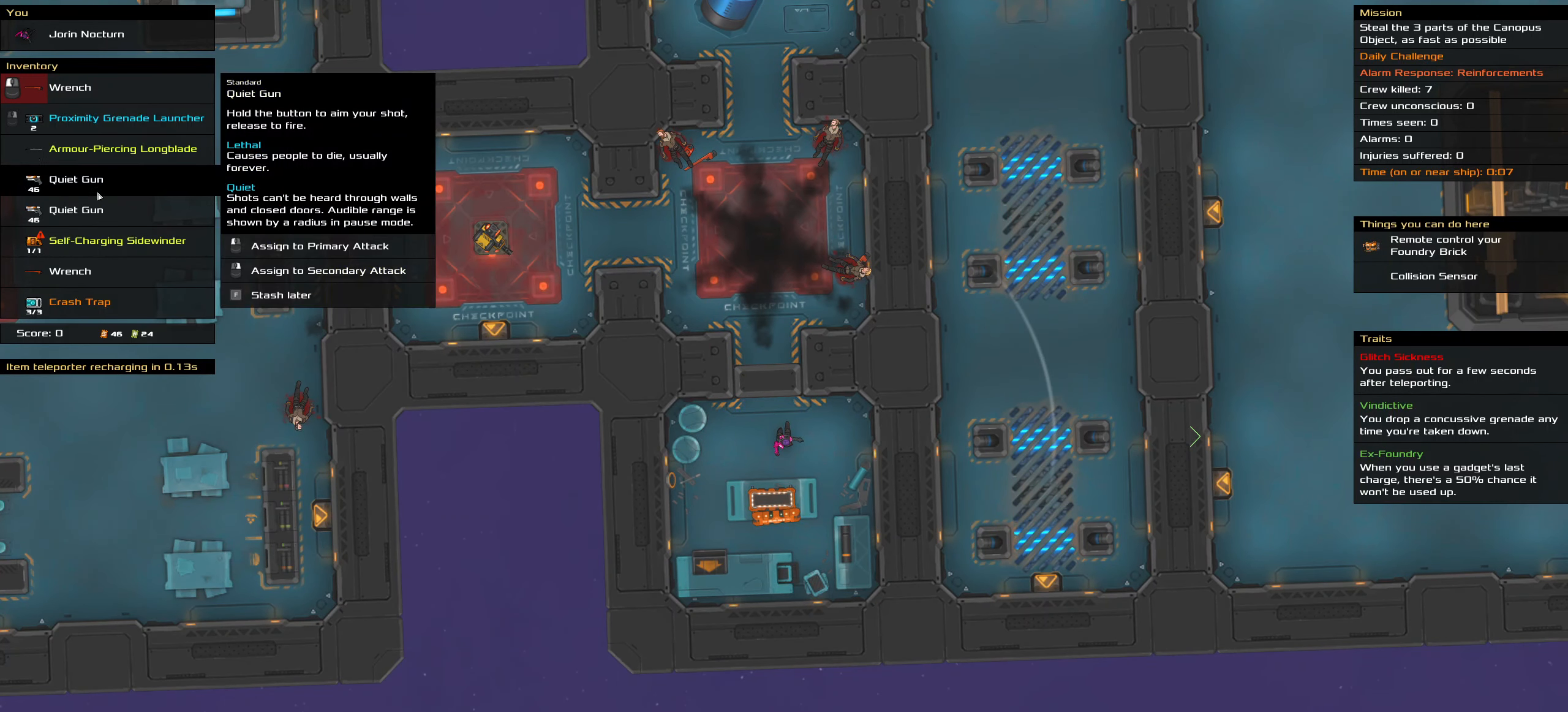
{"keys": [], "mouse": [], "events": []}
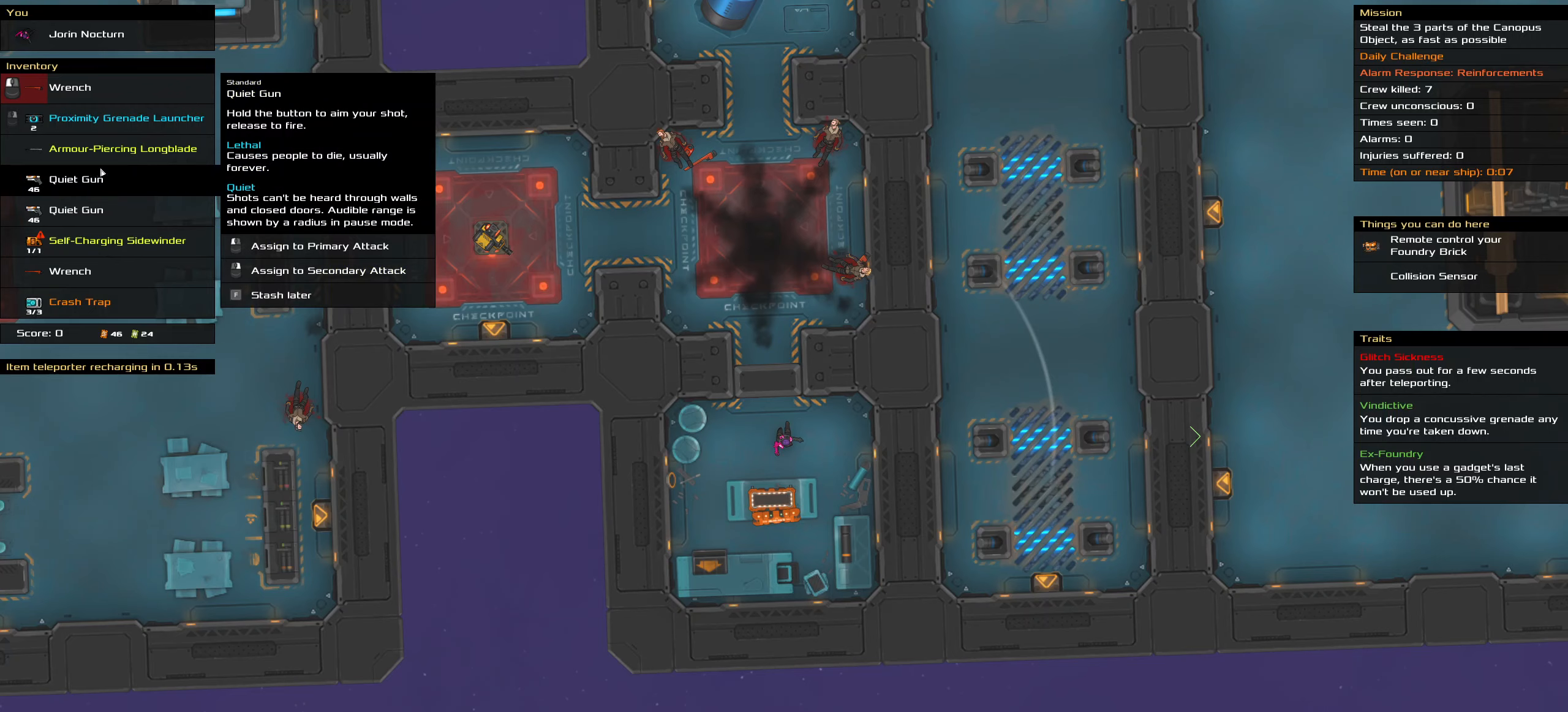
{"keys": [], "mouse": [], "events": []}
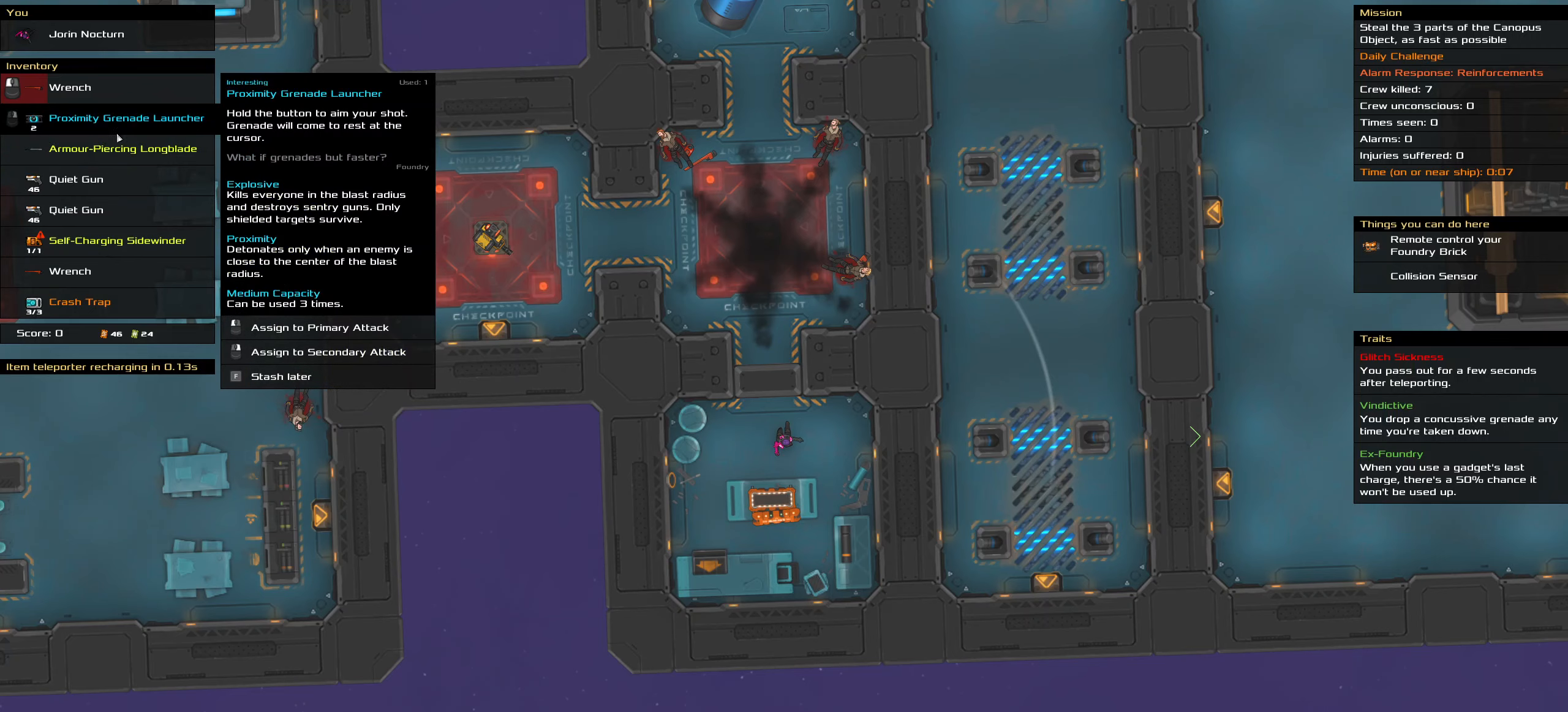
{"keys": [], "mouse": ["wheel"], "events": [[433, "mouse_wheel", "down"]]}
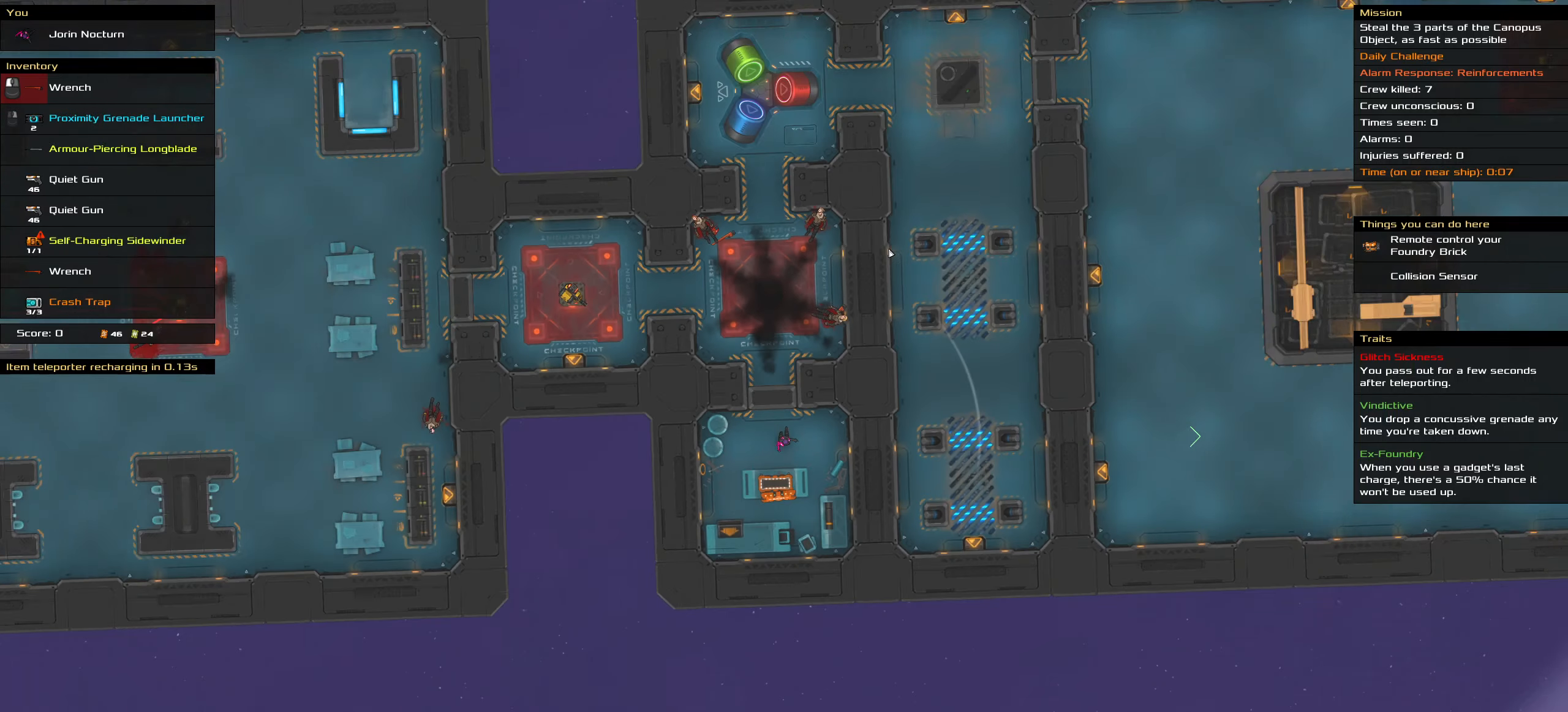
{"keys": [], "mouse": [], "events": [[66, "mouse_wheel", "up"]]}
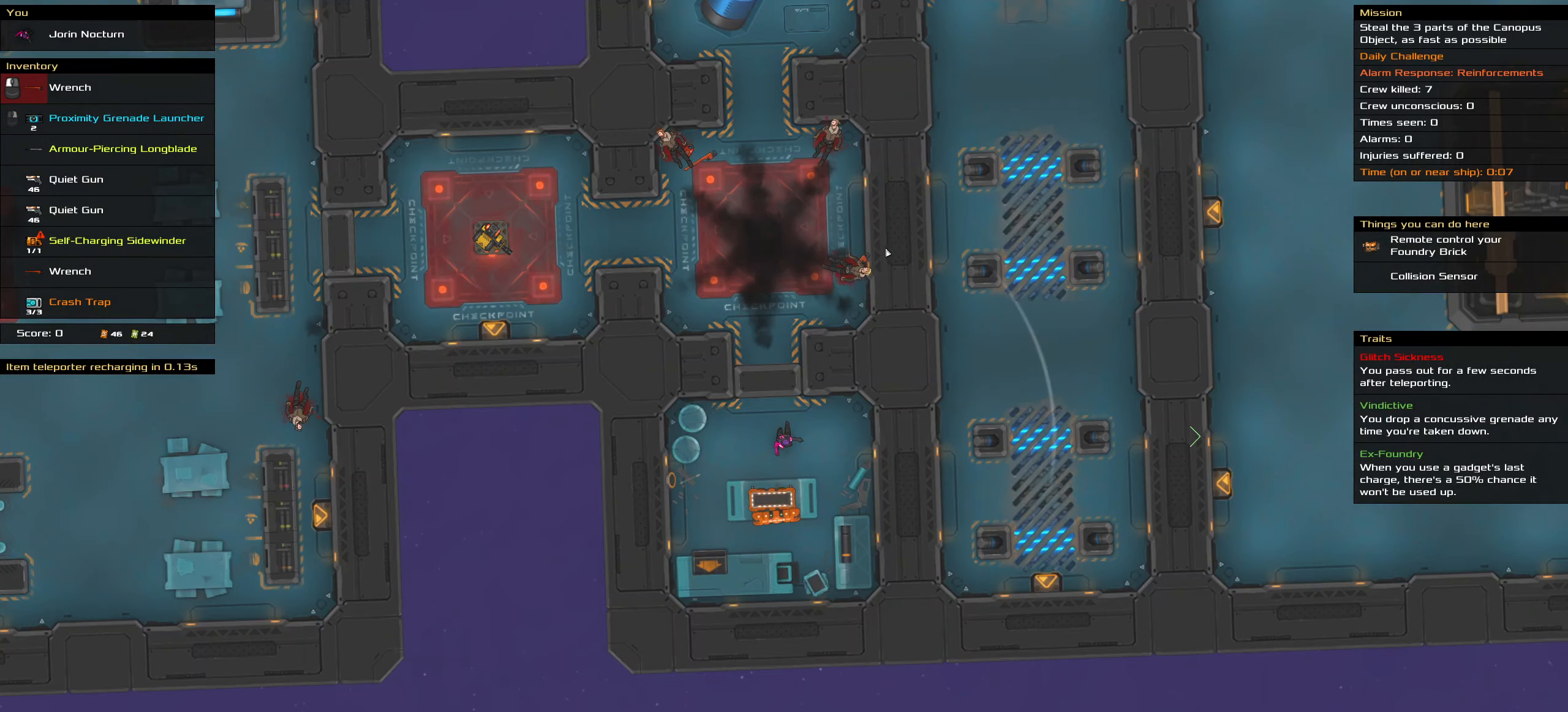
{"keys": [], "mouse": [], "events": [[366, "mouse_wheel", "down"], [416, "mouse_wheel", "up"]]}
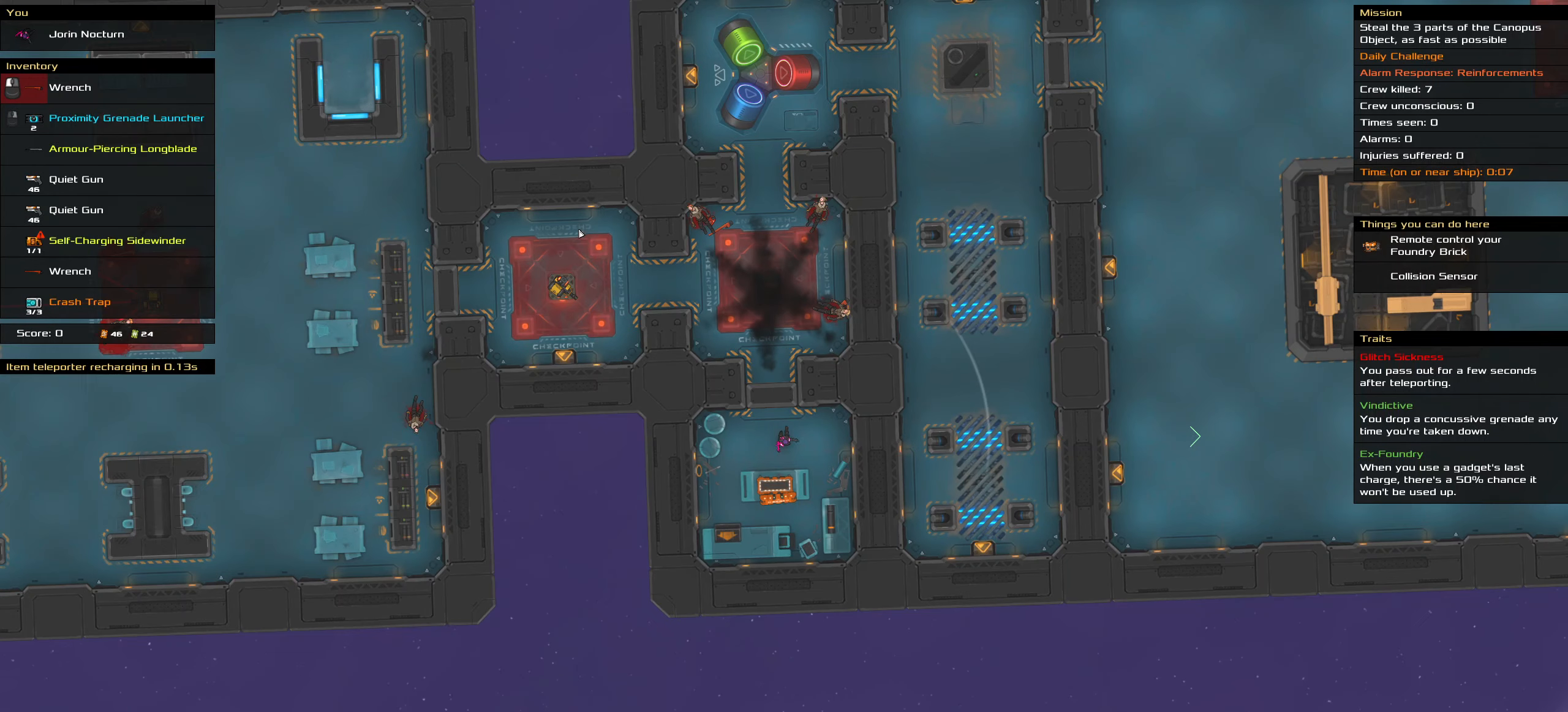
{"keys": [], "mouse": [], "events": []}
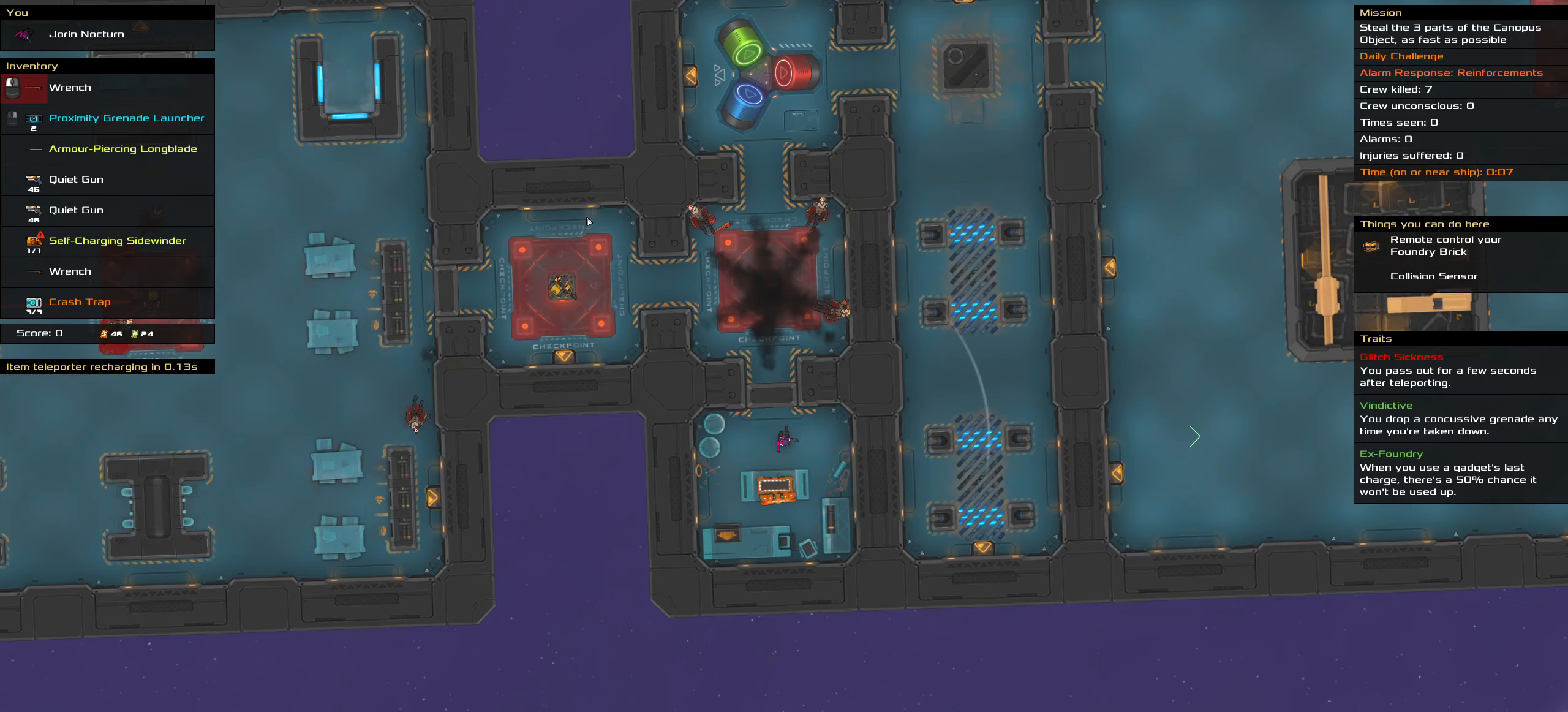
{"keys": [], "mouse": [], "events": []}
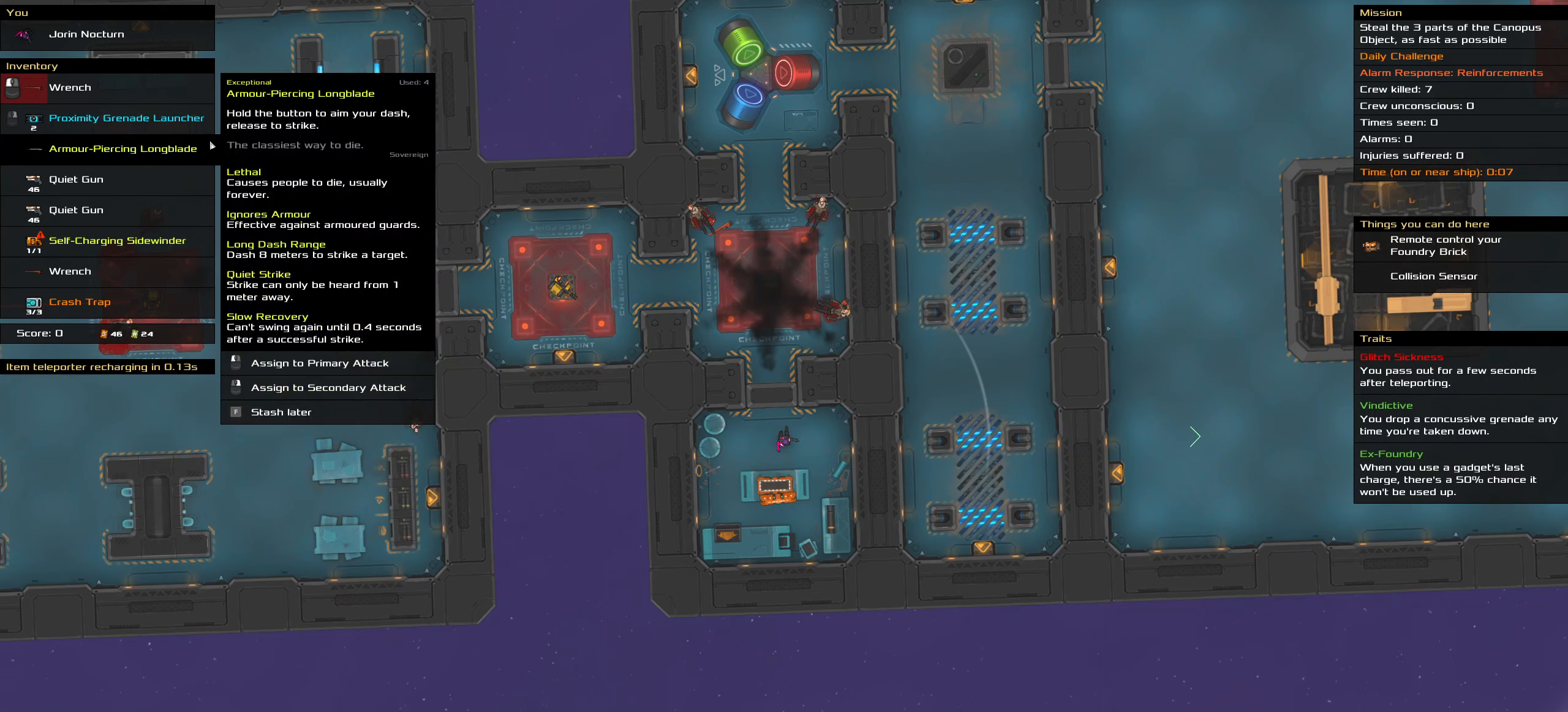
{"keys": [], "mouse": ["left"], "events": [[500, "mouse_left", "down"]]}
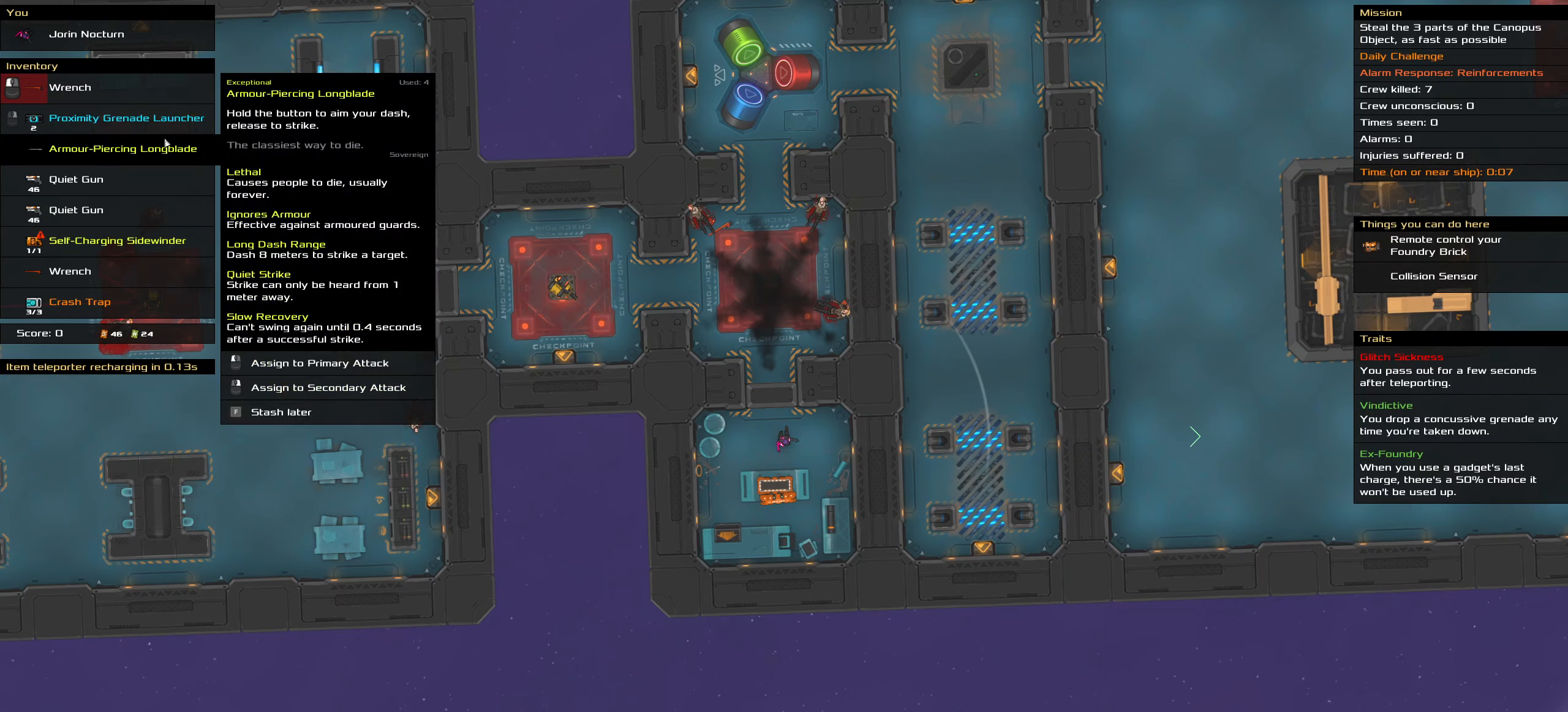
{"keys": ["t"], "mouse": [], "events": [[100, "mouse_left", "up"], [416, "t", "down"]]}
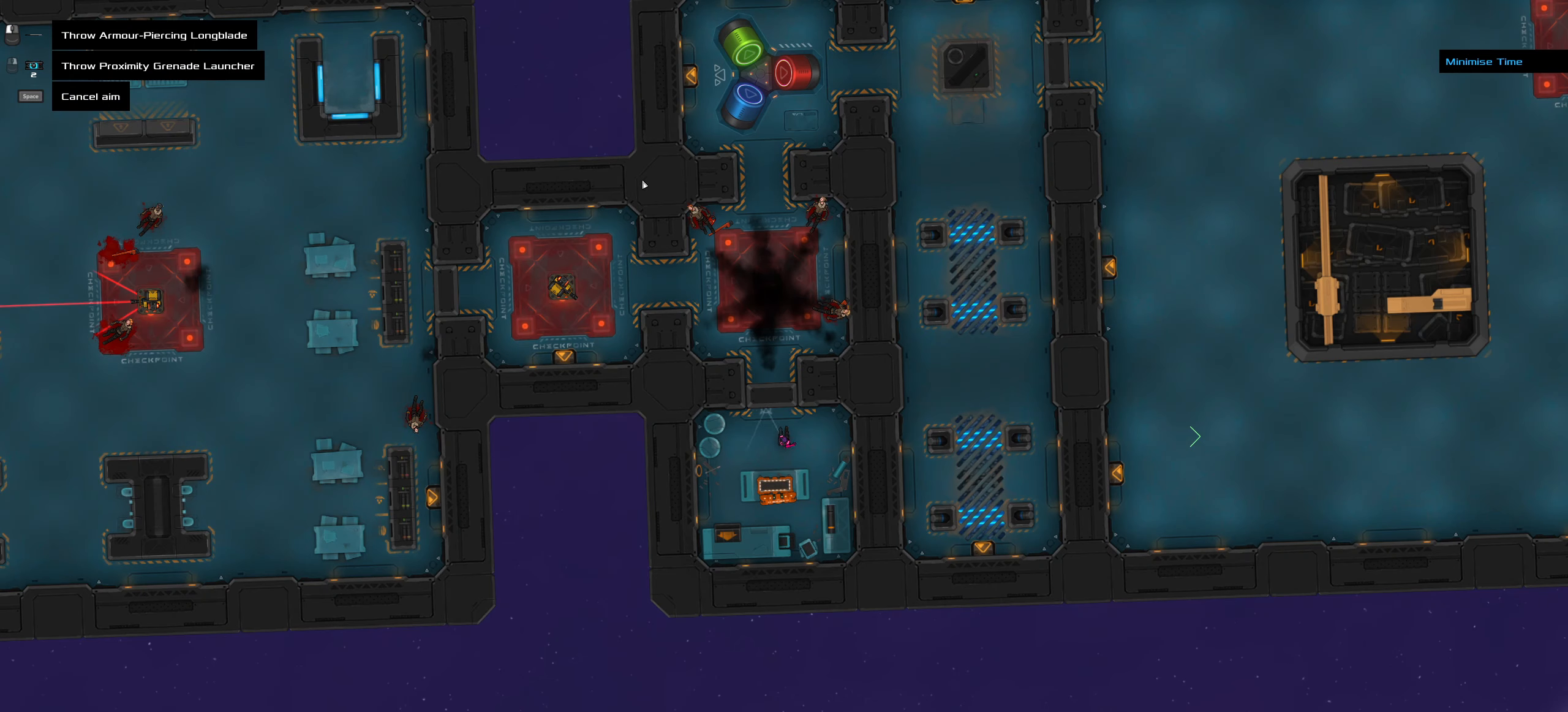
{"keys": [], "mouse": [], "events": [[16, "t", "up"]]}